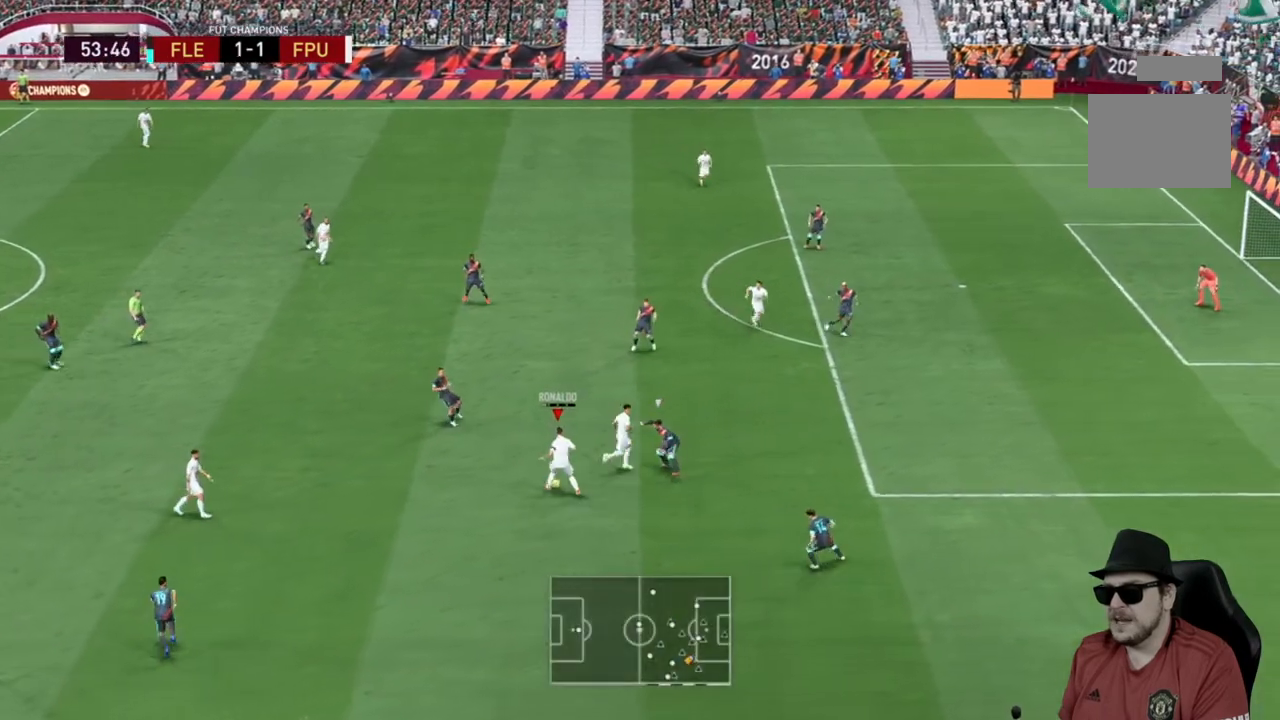
Gameplay with a controller (Xbox layout); each line is a JSON object with the inputs held at the frame after it. "events" lists button and stick changes between this image and that frame as [ms after this image, input, new state], when the widget could be followed in between. Not read: L3.
{"buttons": ["R2"], "left_stick": "right", "right_stick": "center", "events": [[17, "R2", "down"], [17, "left_stick", "right"], [183, "B", "down"], [233, "B", "up"]]}
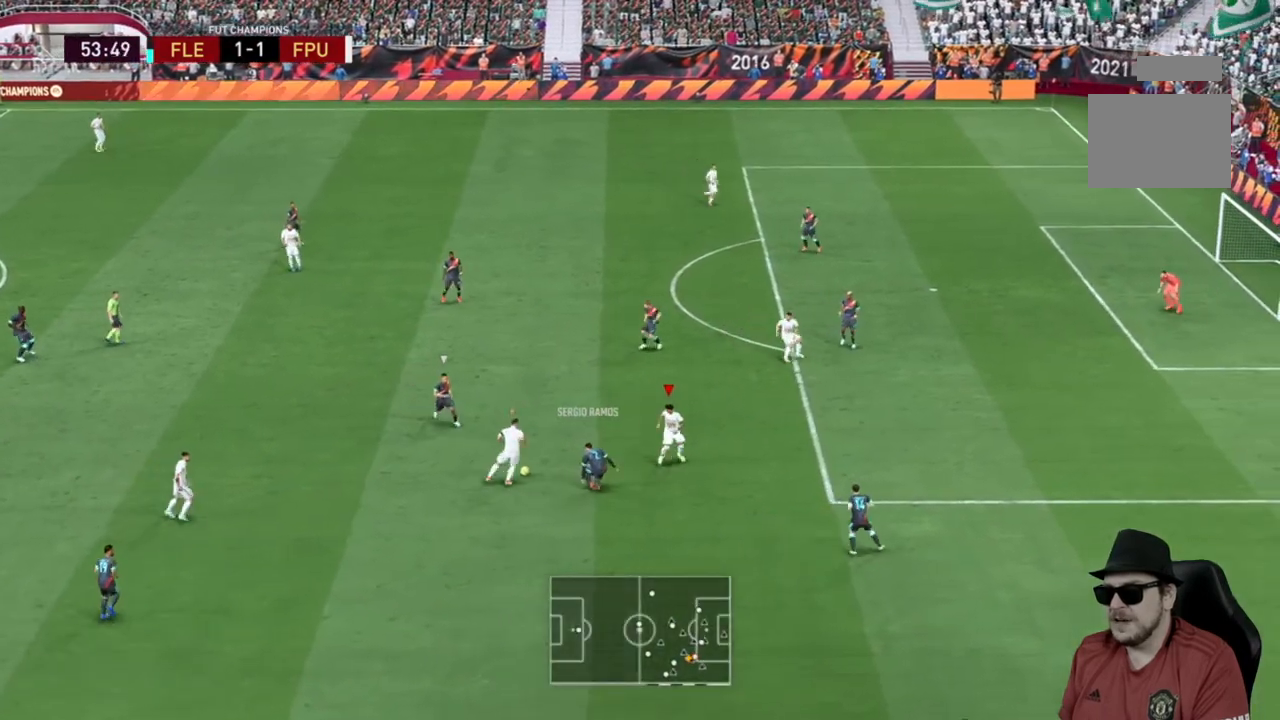
{"buttons": [], "left_stick": "up", "right_stick": "center", "events": [[283, "left_stick", "up"], [367, "R2", "up"]]}
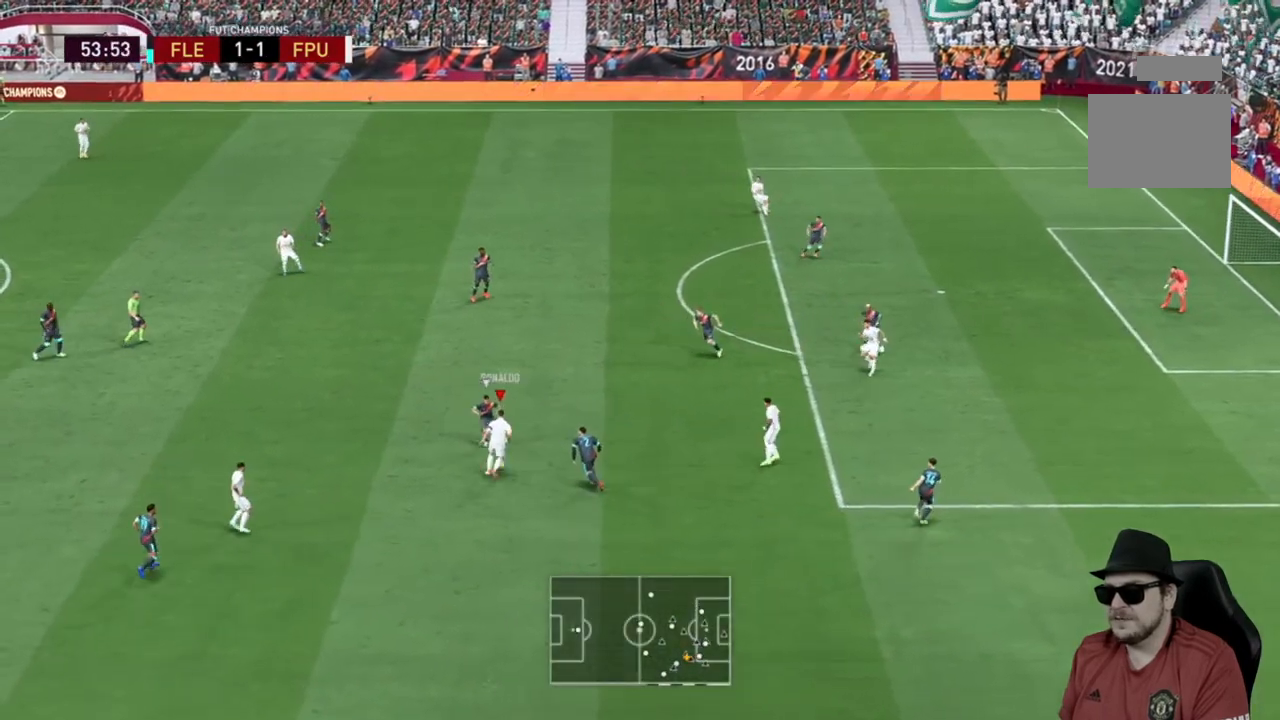
{"buttons": [], "left_stick": "down-left", "right_stick": "center", "events": [[133, "left_stick", "left"], [333, "left_stick", "down-left"]]}
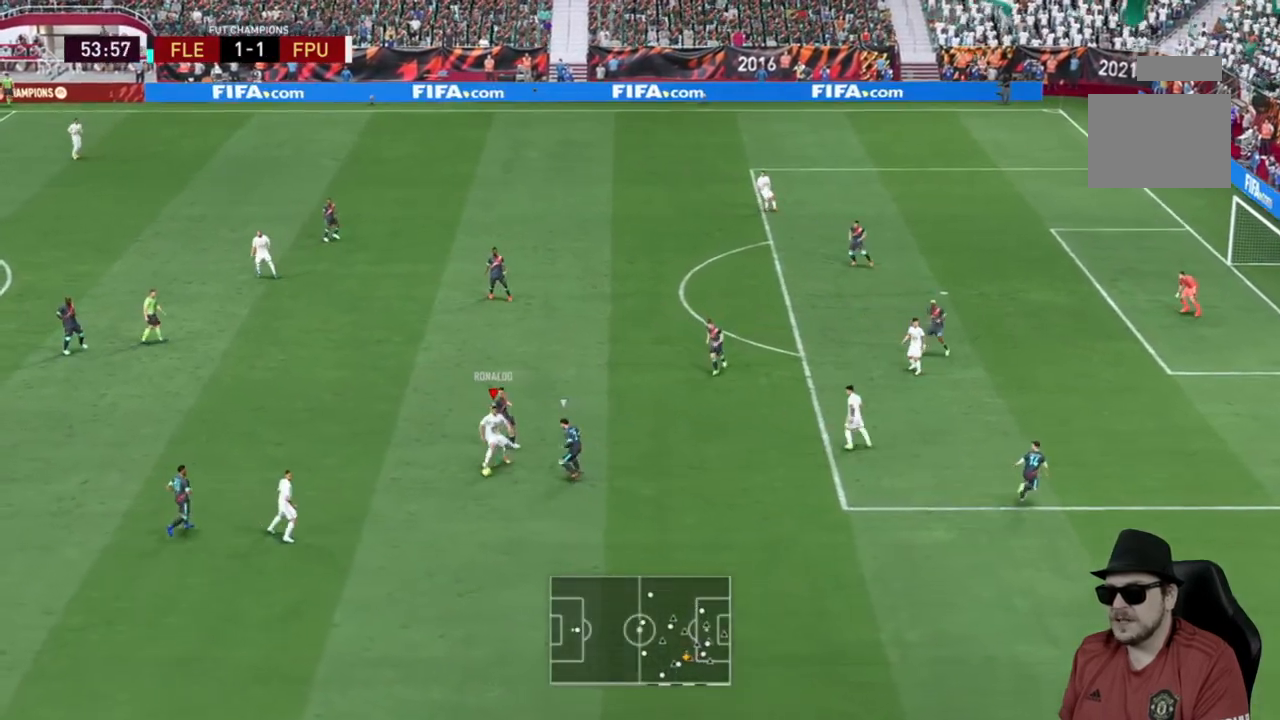
{"buttons": [], "left_stick": "down-right", "right_stick": "center", "events": [[333, "A", "down"], [367, "left_stick", "down"], [433, "A", "up"], [500, "left_stick", "down-right"]]}
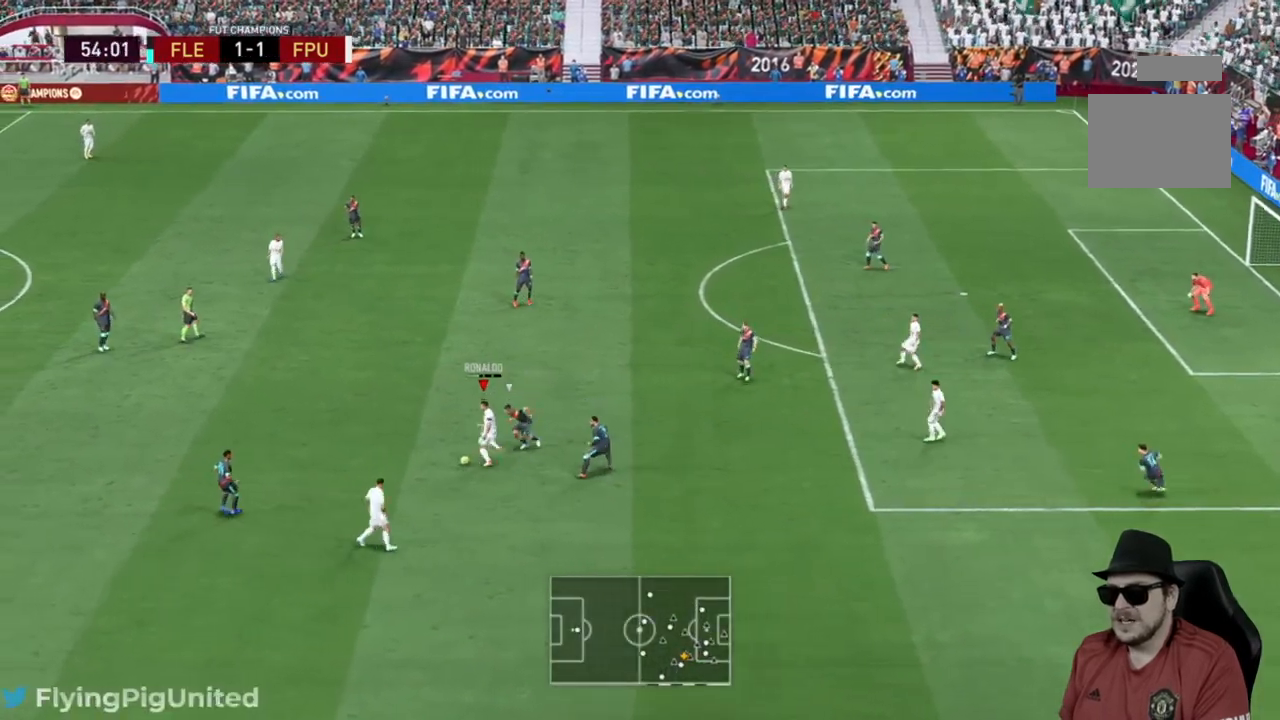
{"buttons": ["R2"], "left_stick": "down-right", "right_stick": "center", "events": [[267, "R2", "down"]]}
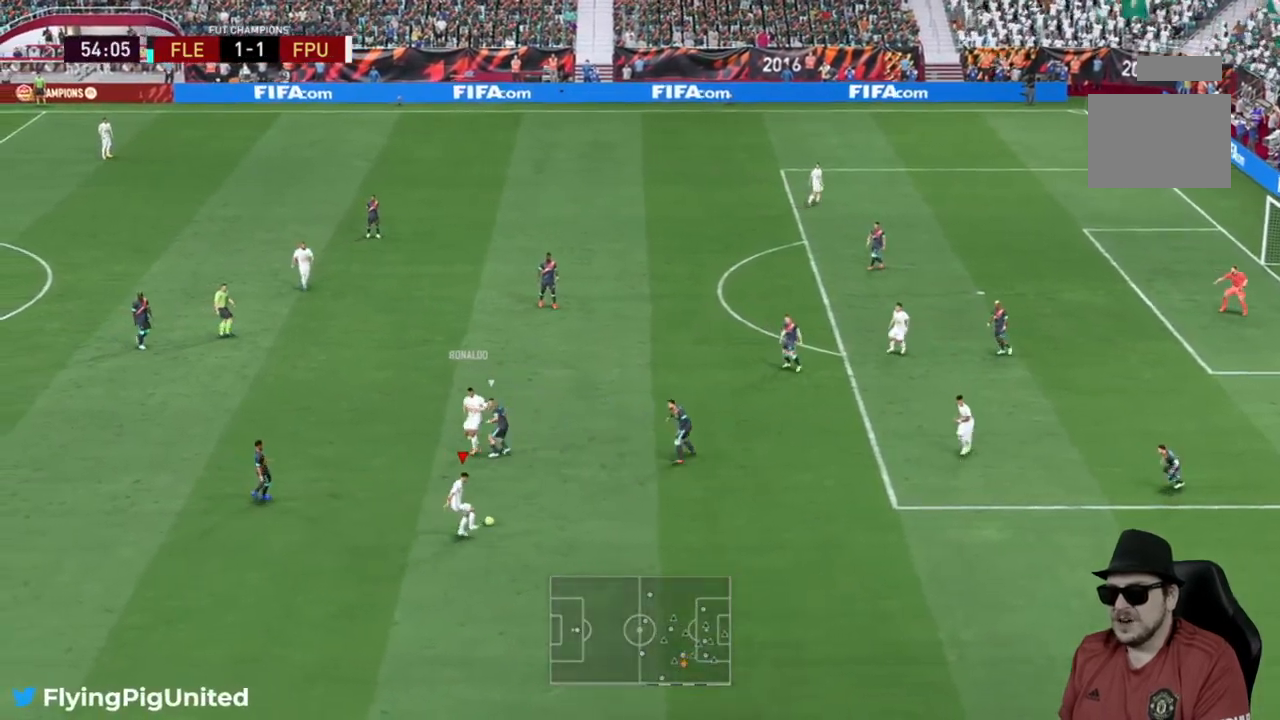
{"buttons": ["R2"], "left_stick": "right", "right_stick": "center", "events": [[417, "left_stick", "right"]]}
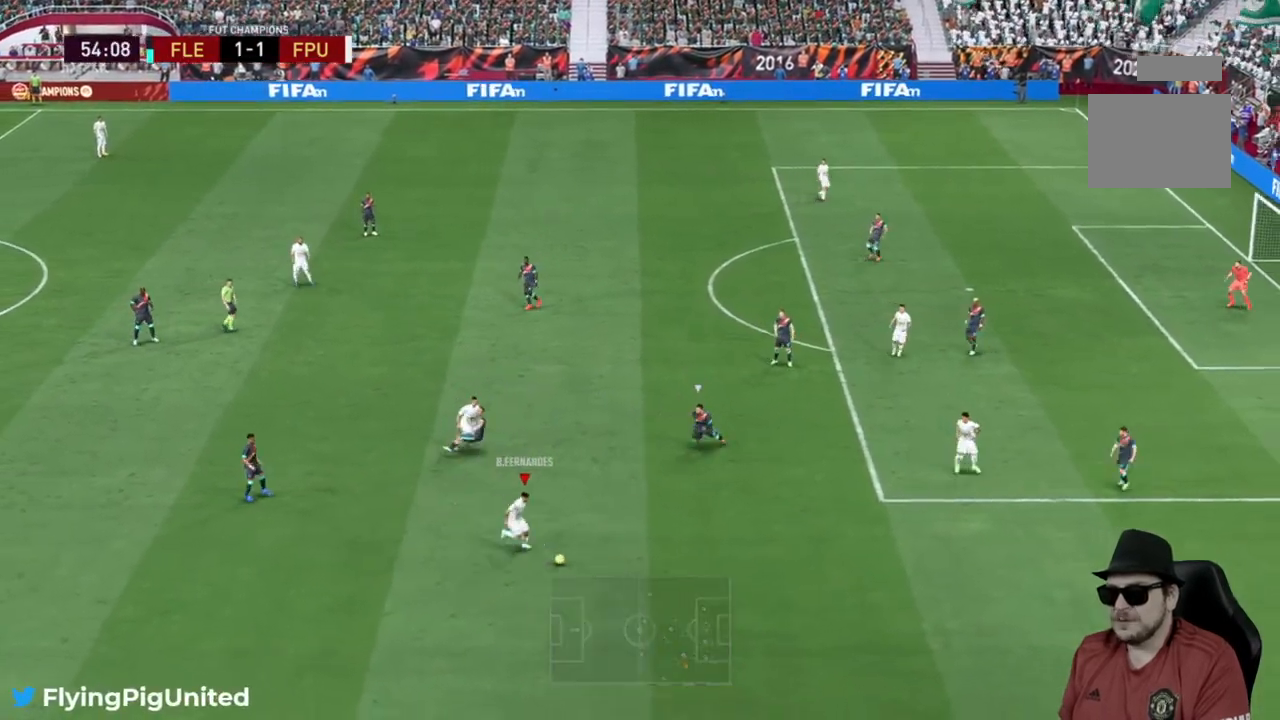
{"buttons": [], "left_stick": "down-left", "right_stick": "center", "events": [[83, "R2", "up"], [250, "left_stick", "down-left"]]}
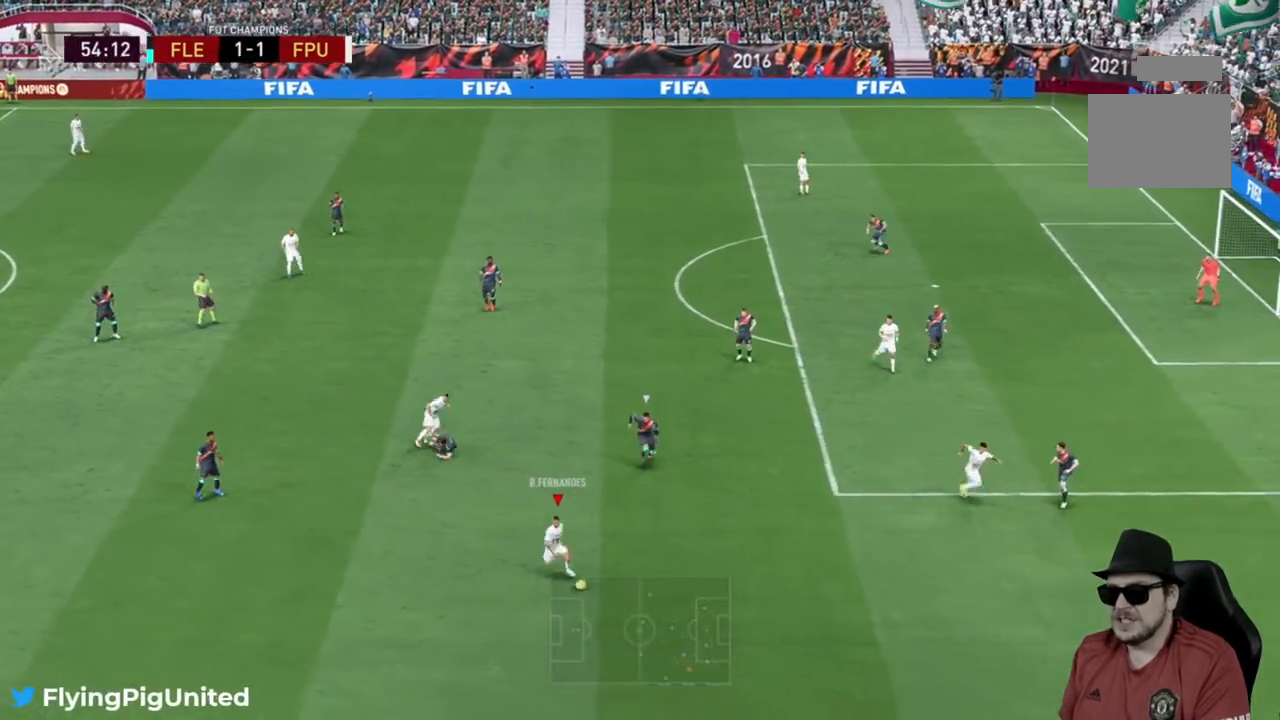
{"buttons": [], "left_stick": "down-left", "right_stick": "center", "events": []}
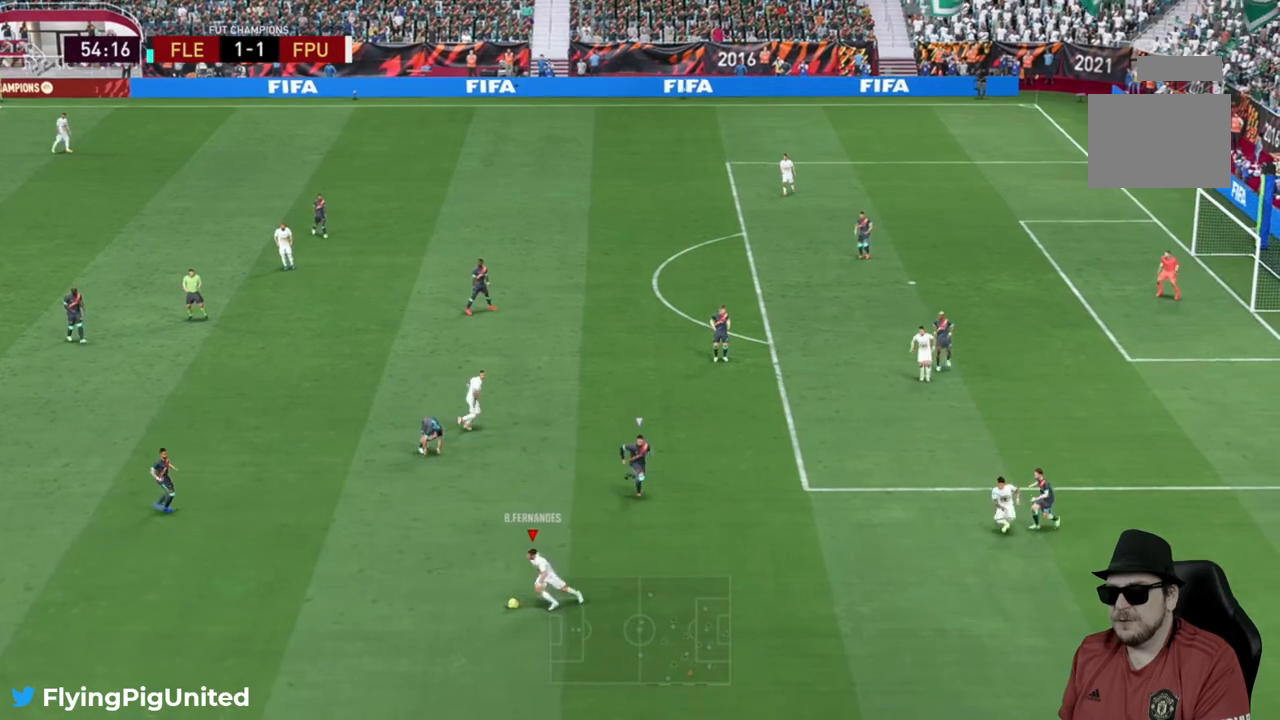
{"buttons": ["A"], "left_stick": "down-left", "right_stick": "center", "events": [[467, "A", "down"]]}
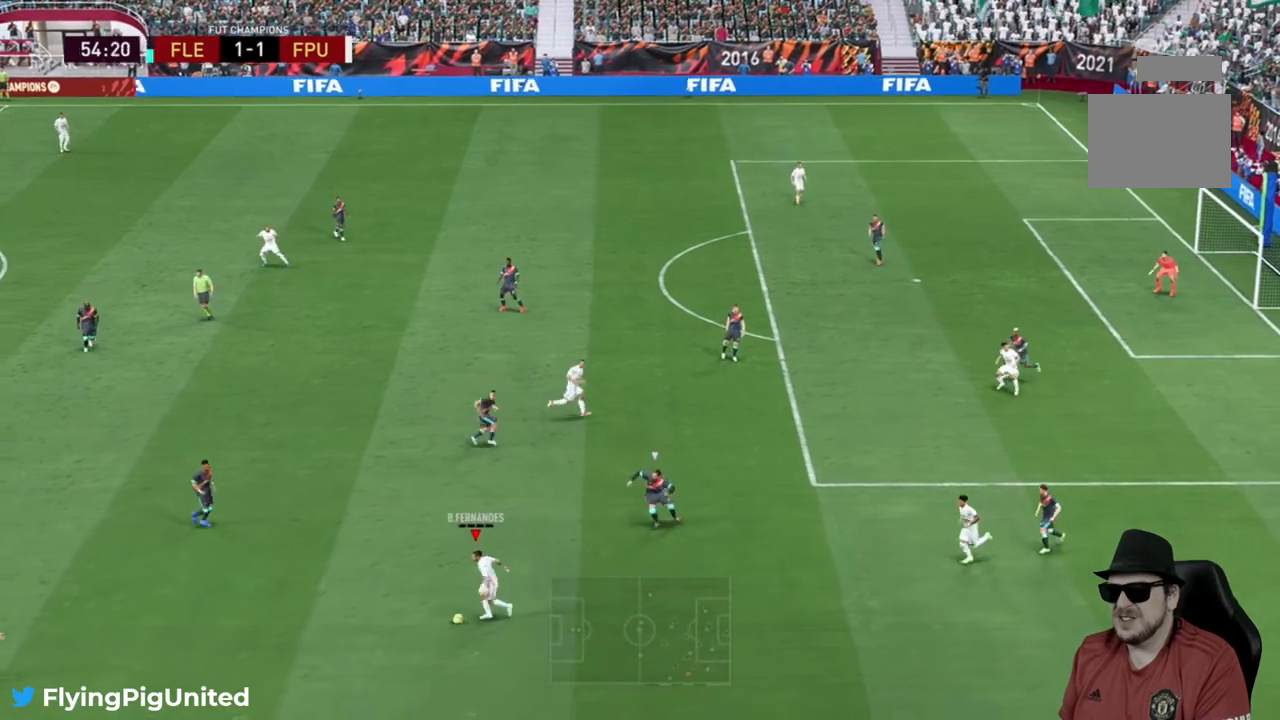
{"buttons": [], "left_stick": "down-left", "right_stick": "center", "events": [[133, "A", "up"]]}
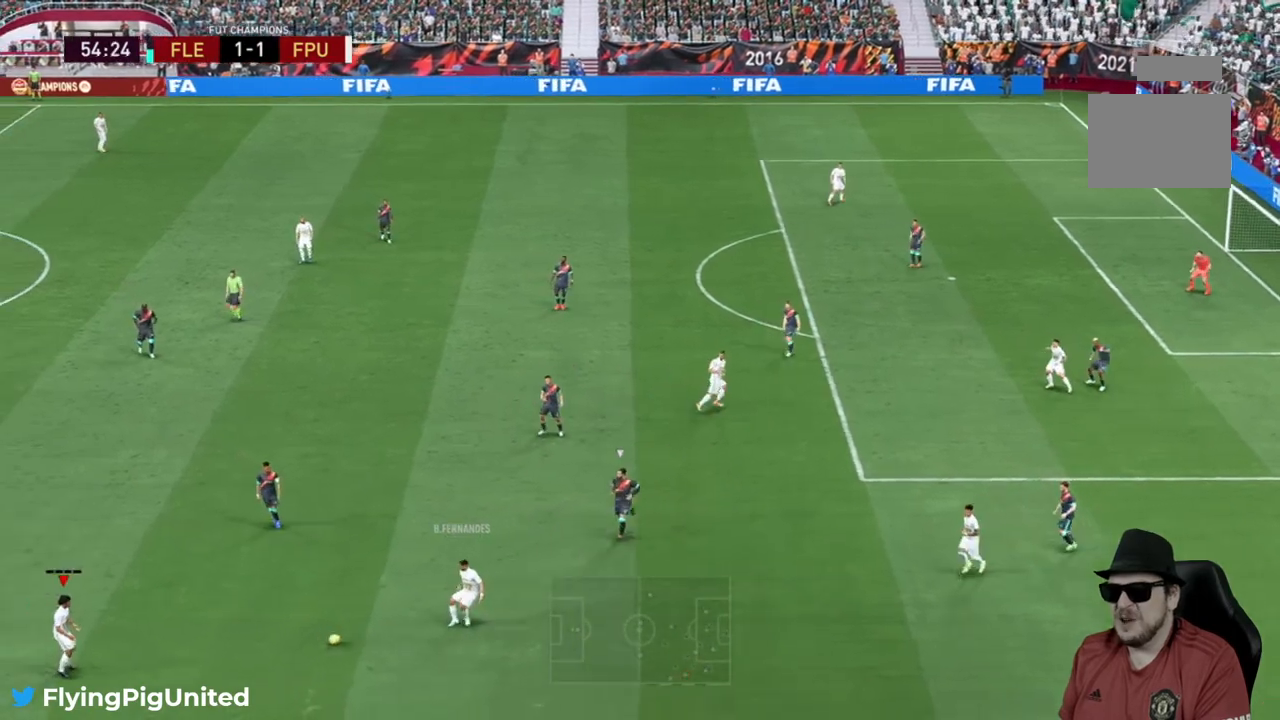
{"buttons": [], "left_stick": "up-left", "right_stick": "center", "events": [[167, "left_stick", "left"], [433, "left_stick", "up-left"]]}
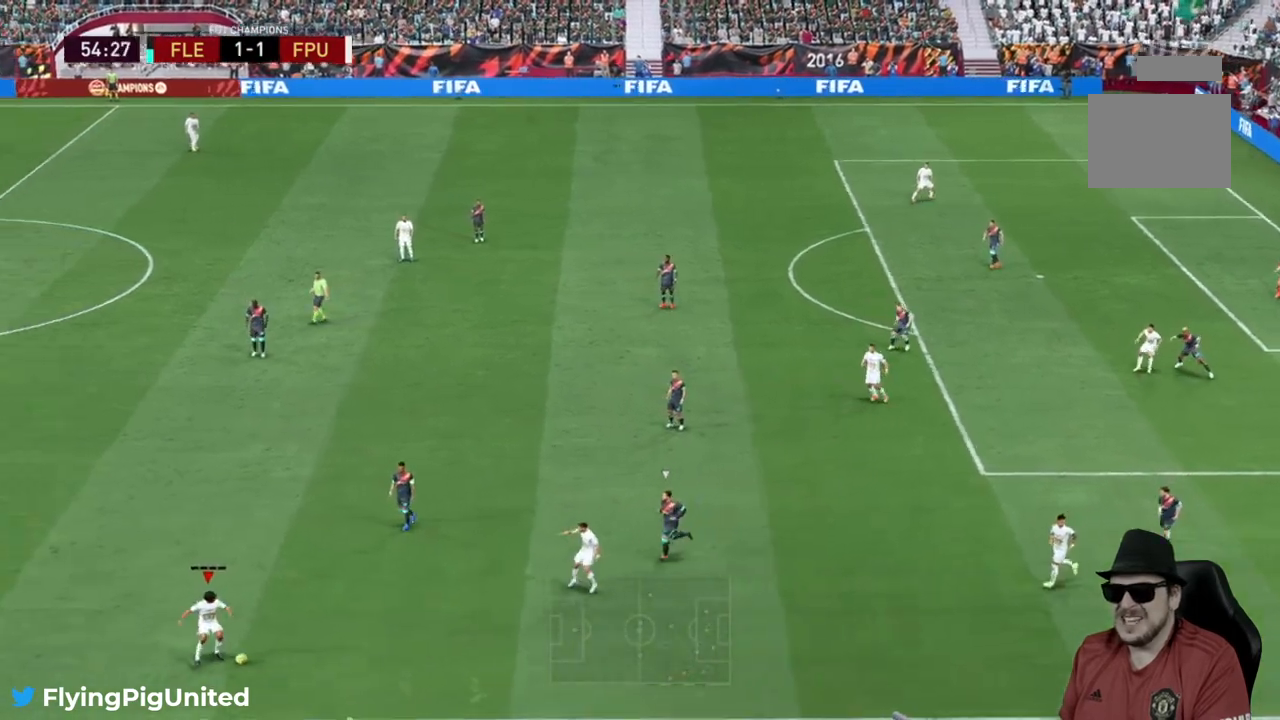
{"buttons": [], "left_stick": "up-left", "right_stick": "center", "events": []}
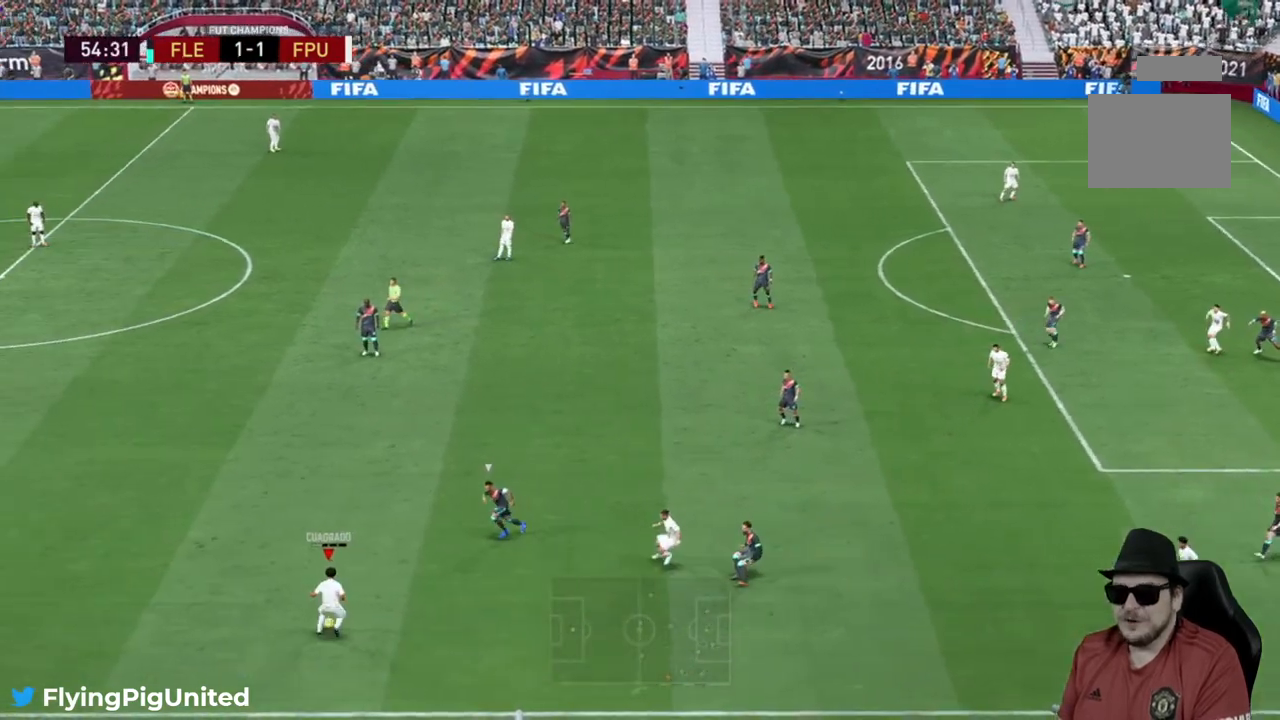
{"buttons": ["R2"], "left_stick": "center", "right_stick": "center", "events": [[150, "left_stick", "left"], [350, "left_stick", "center"], [383, "R2", "down"]]}
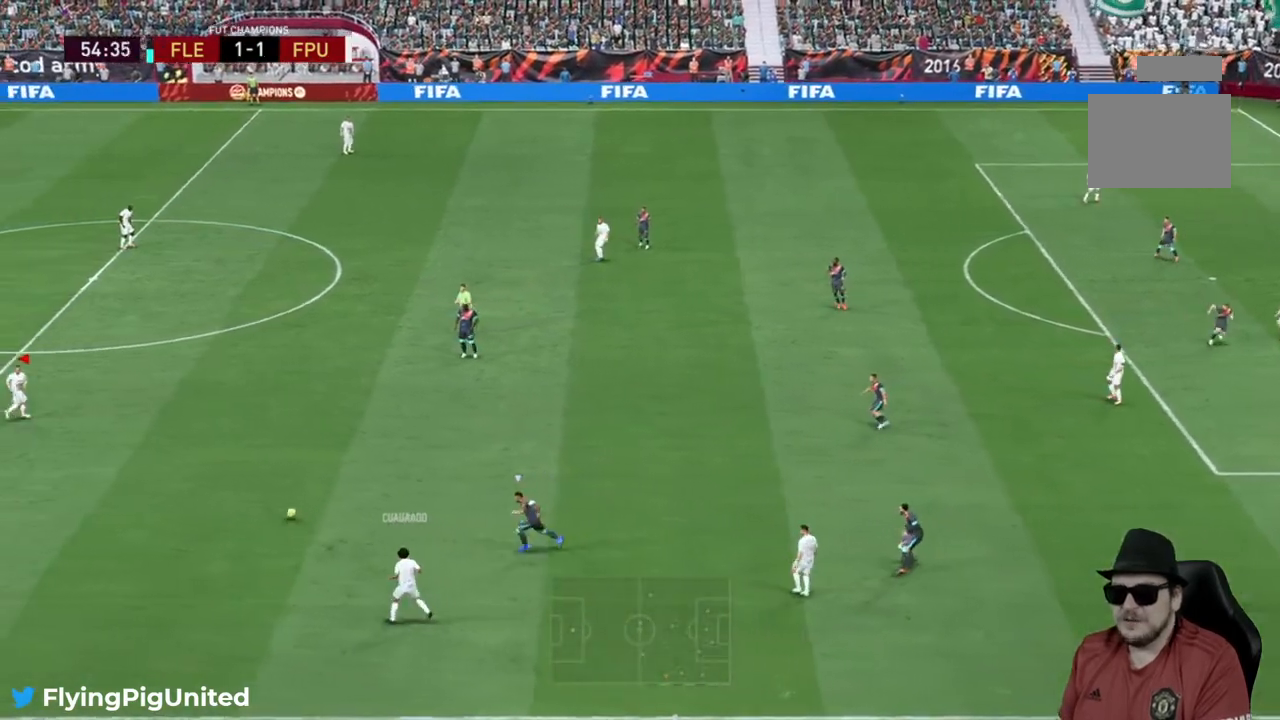
{"buttons": ["R2"], "left_stick": "right", "right_stick": "center", "events": [[133, "left_stick", "right"]]}
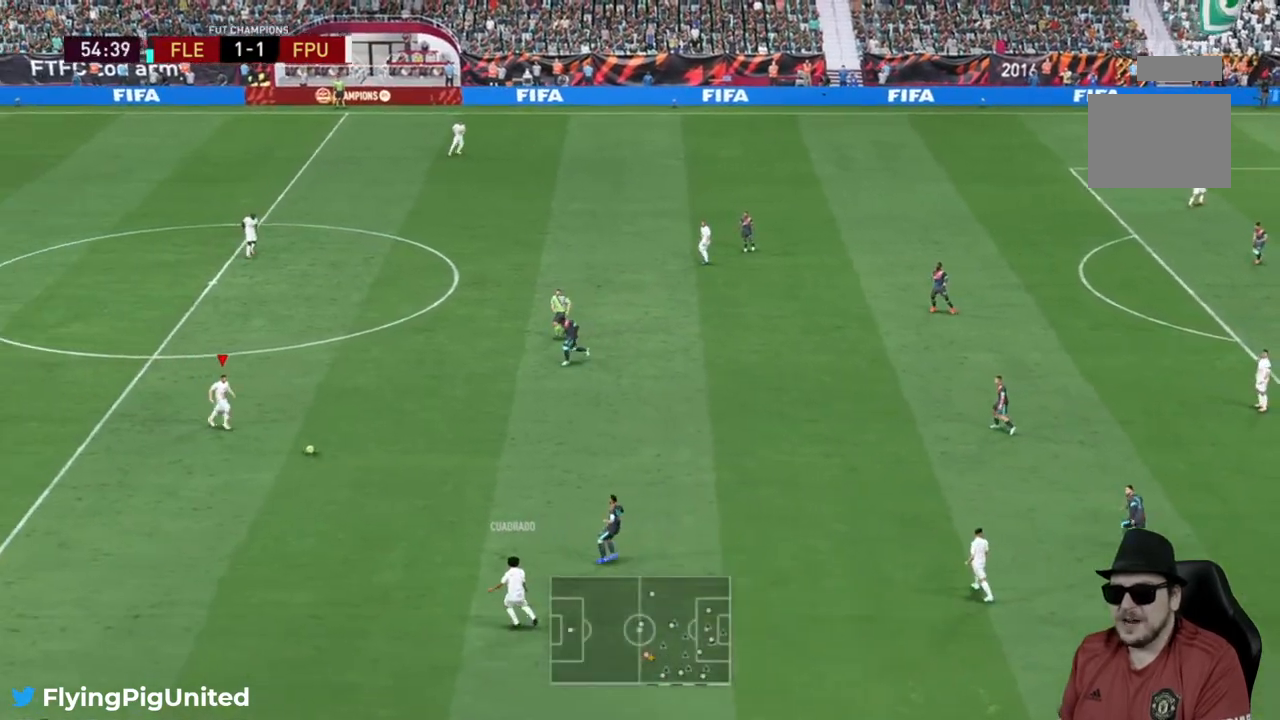
{"buttons": ["A"], "left_stick": "right", "right_stick": "center", "events": [[200, "R2", "up"], [500, "A", "down"]]}
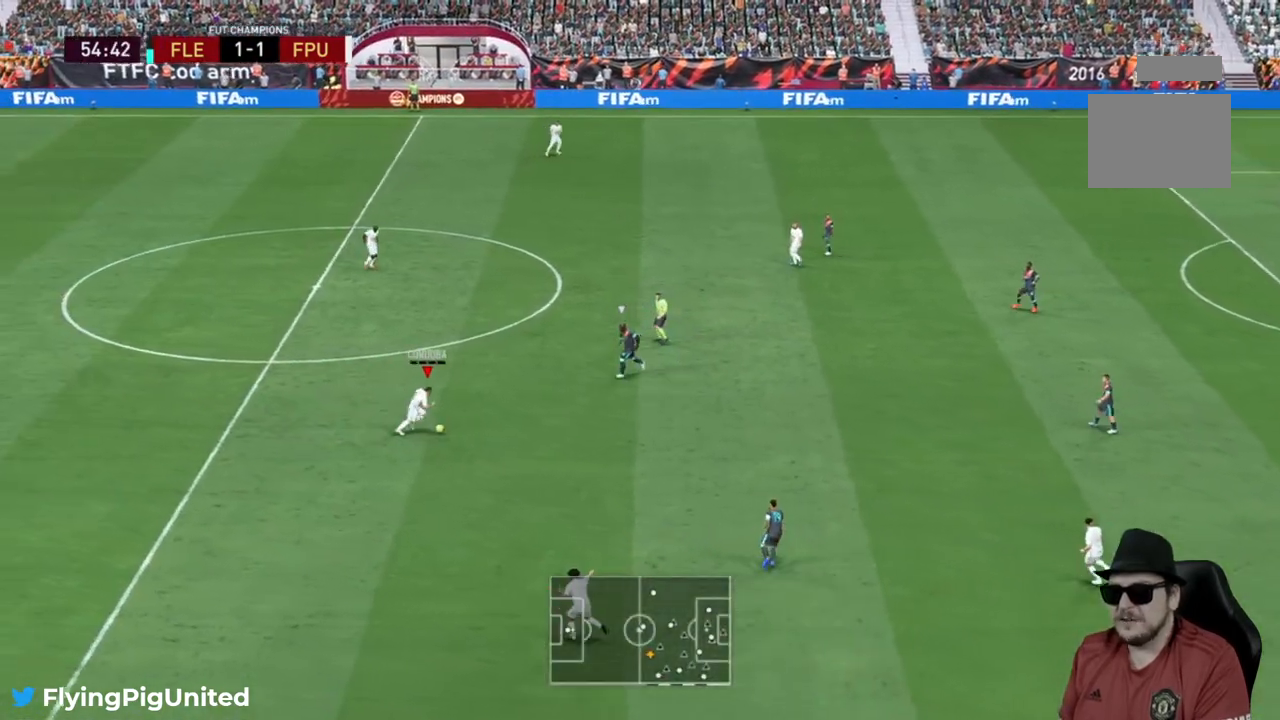
{"buttons": [], "left_stick": "right", "right_stick": "center", "events": [[133, "A", "up"]]}
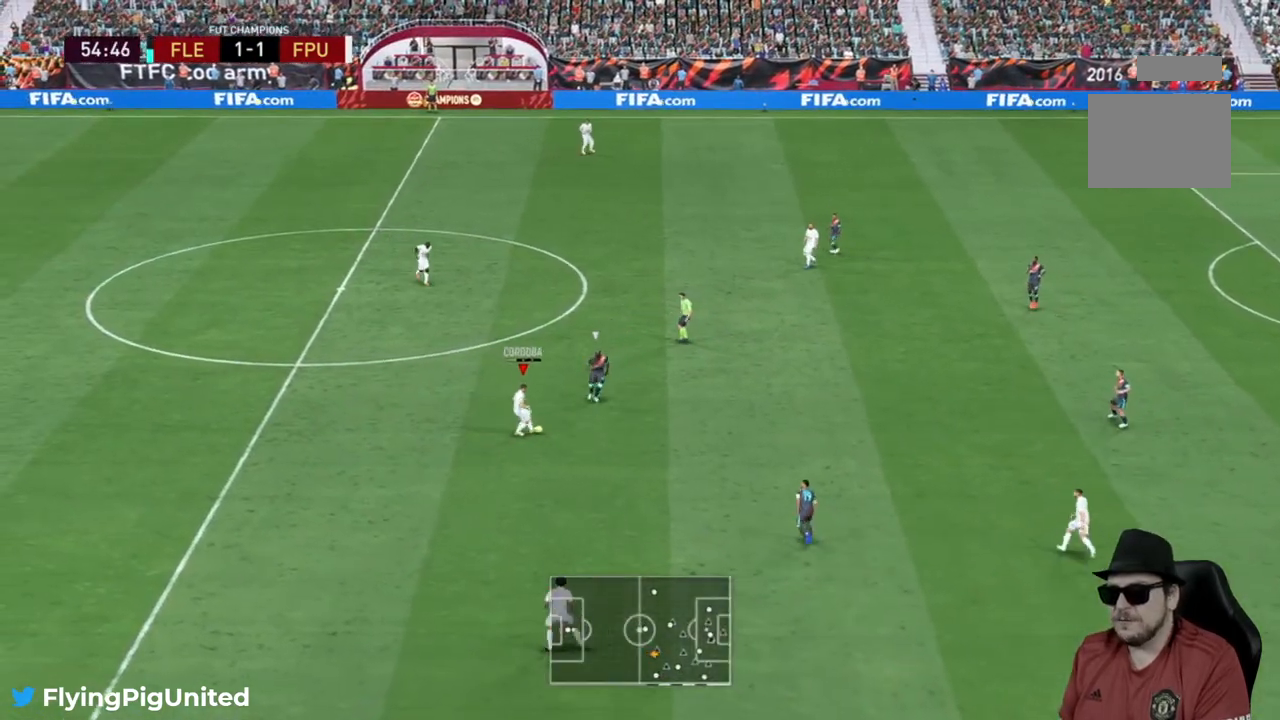
{"buttons": ["R2"], "left_stick": "right", "right_stick": "center", "events": [[83, "R2", "down"]]}
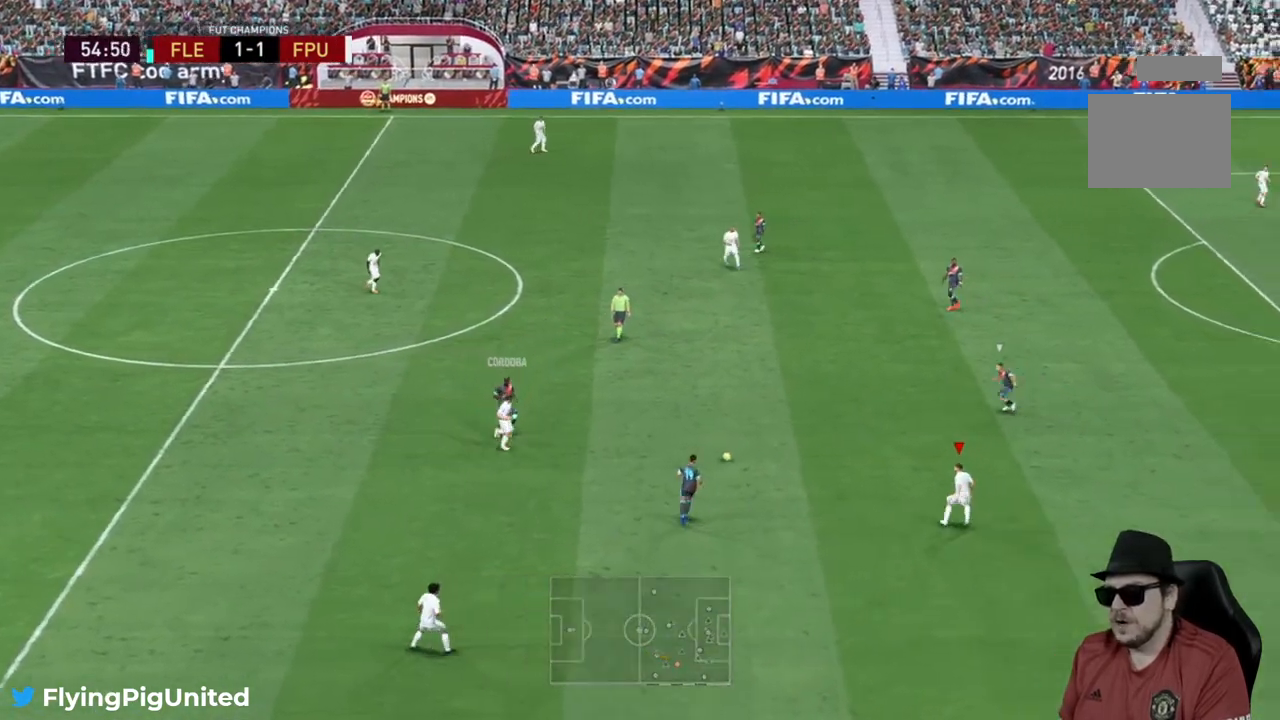
{"buttons": [], "left_stick": "up", "right_stick": "center", "events": [[117, "left_stick", "up"], [233, "R2", "up"]]}
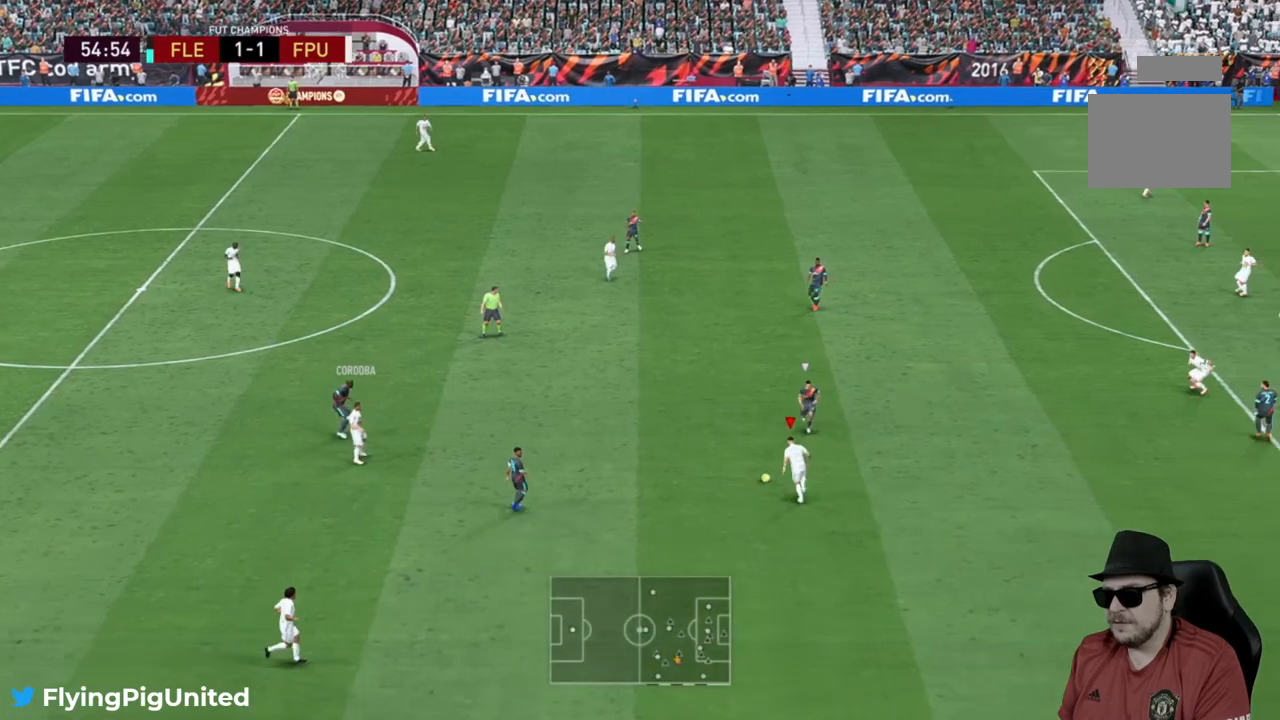
{"buttons": [], "left_stick": "down", "right_stick": "center", "events": [[67, "left_stick", "left"], [167, "left_stick", "down"]]}
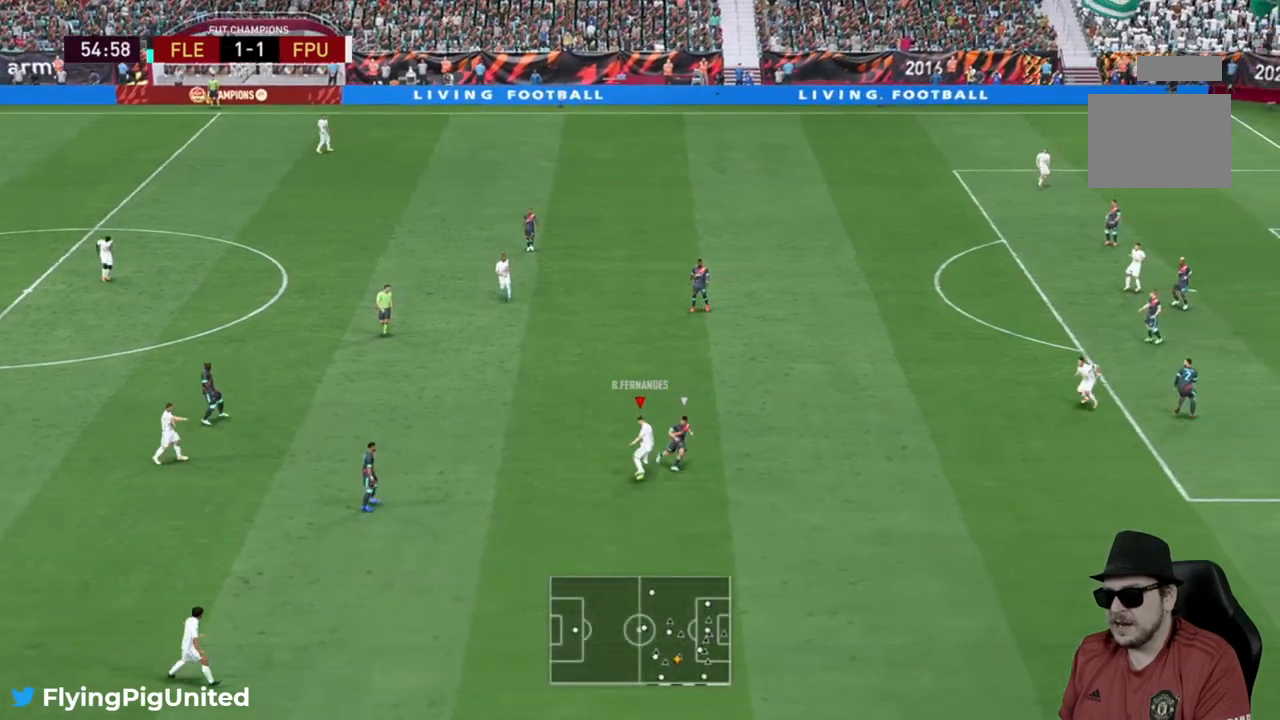
{"buttons": [], "left_stick": "down", "right_stick": "center", "events": [[233, "A", "down"], [367, "A", "up"]]}
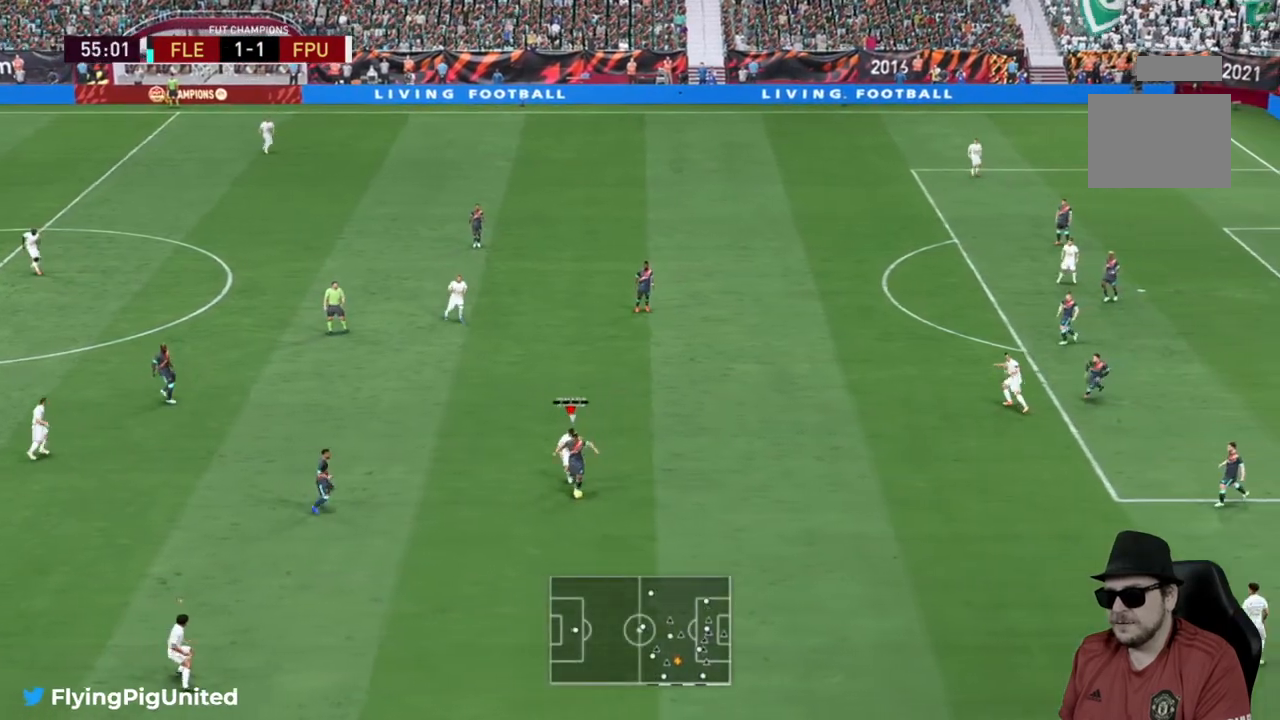
{"buttons": ["R2"], "left_stick": "down", "right_stick": "center", "events": [[383, "R2", "down"]]}
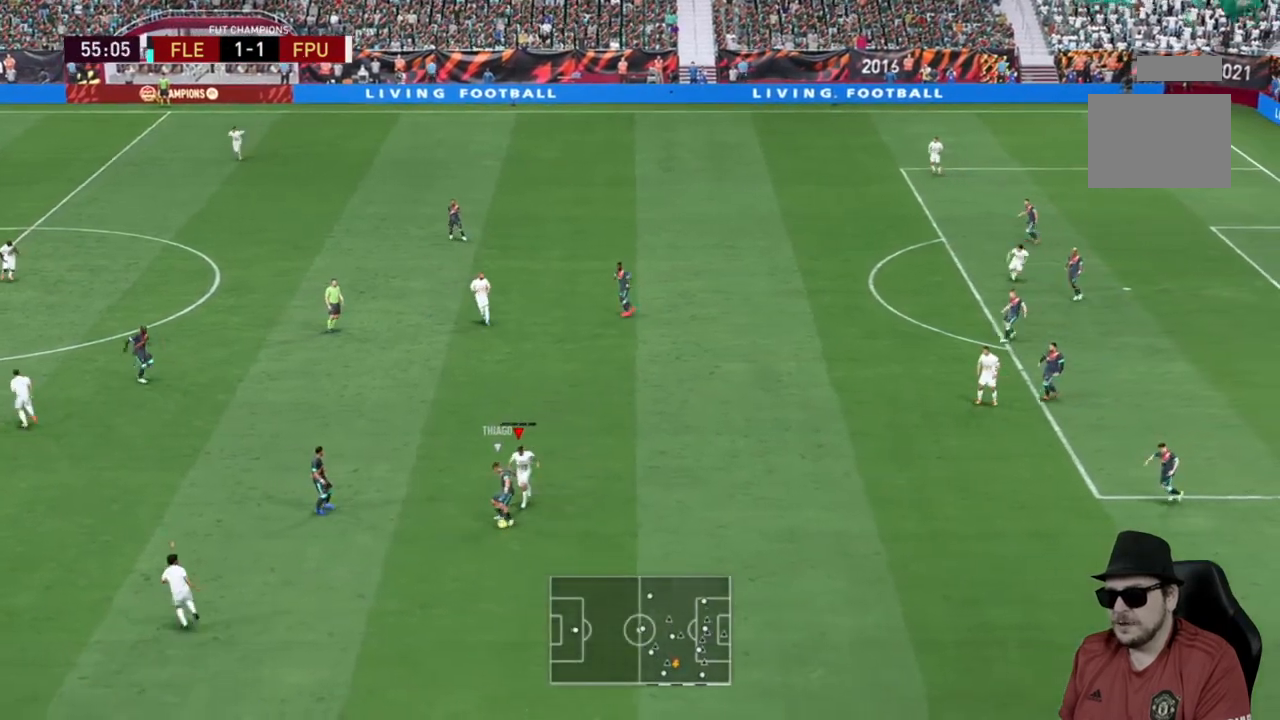
{"buttons": ["R2"], "left_stick": "left", "right_stick": "center", "events": [[83, "left_stick", "down-left"], [500, "left_stick", "left"]]}
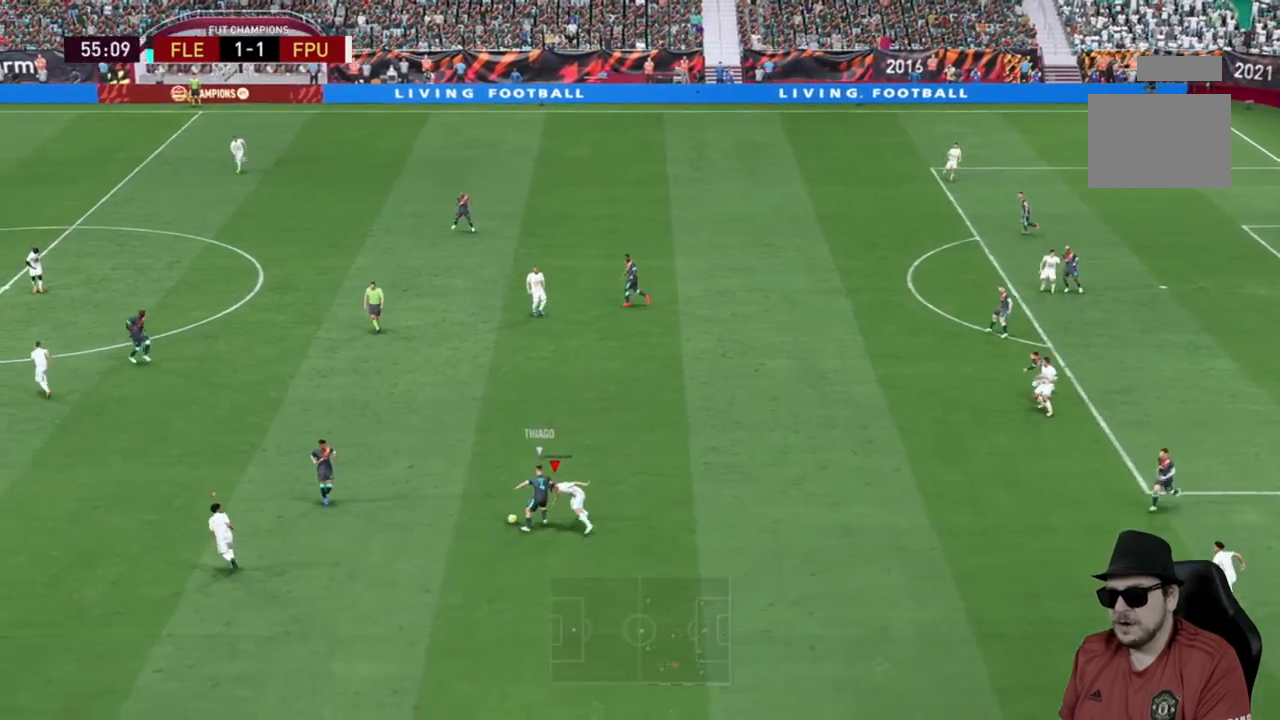
{"buttons": ["R2"], "left_stick": "up", "right_stick": "center", "events": [[250, "left_stick", "up-left"], [350, "left_stick", "up"]]}
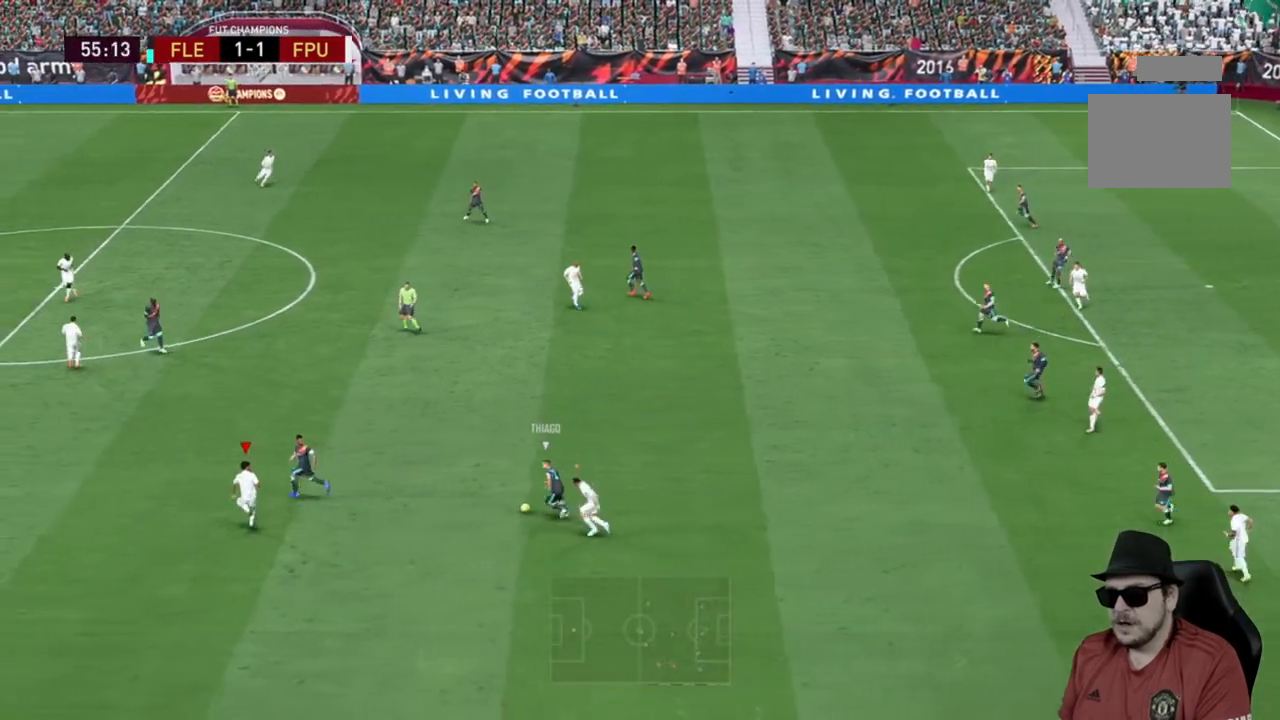
{"buttons": [], "left_stick": "right", "right_stick": "center", "events": [[50, "left_stick", "up-right"], [350, "R2", "up"], [467, "left_stick", "right"]]}
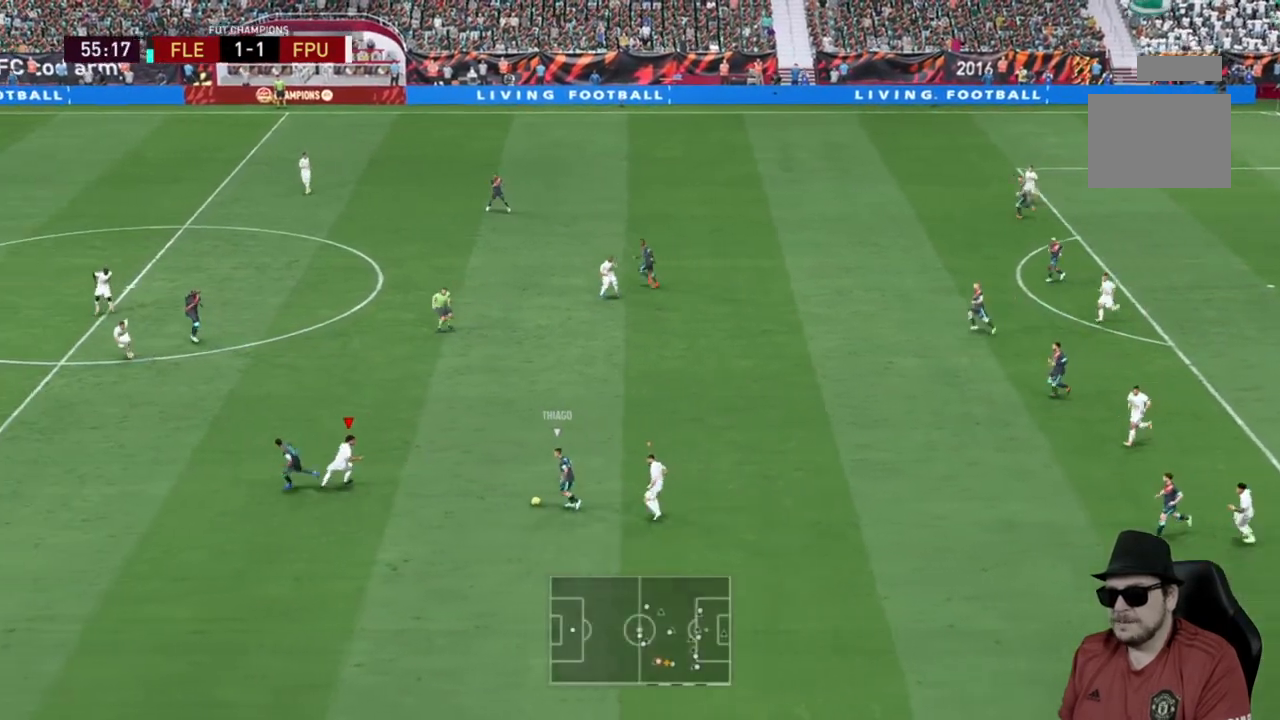
{"buttons": ["L2", "R2"], "left_stick": "down", "right_stick": "center", "events": [[17, "L2", "down"], [17, "R2", "down"], [167, "left_stick", "down-right"], [300, "left_stick", "down"]]}
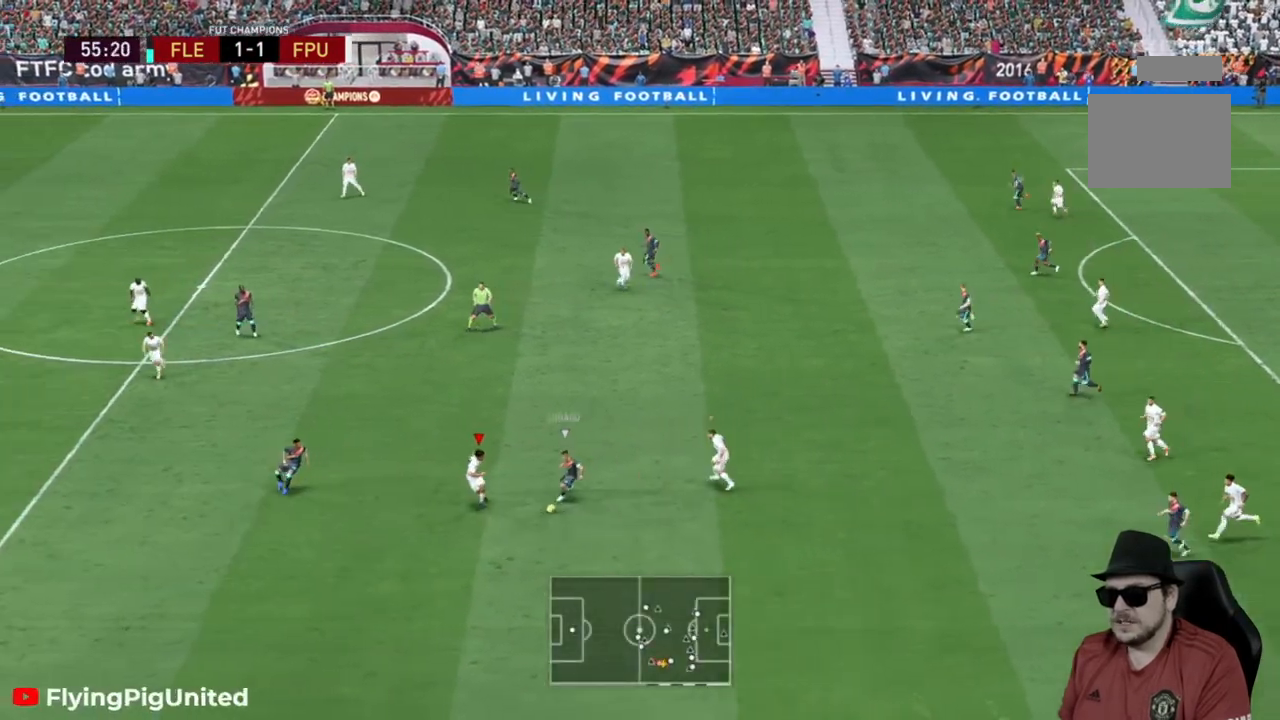
{"buttons": ["R2"], "left_stick": "right", "right_stick": "center", "events": [[167, "left_stick", "down-right"], [417, "L2", "up"], [433, "left_stick", "right"]]}
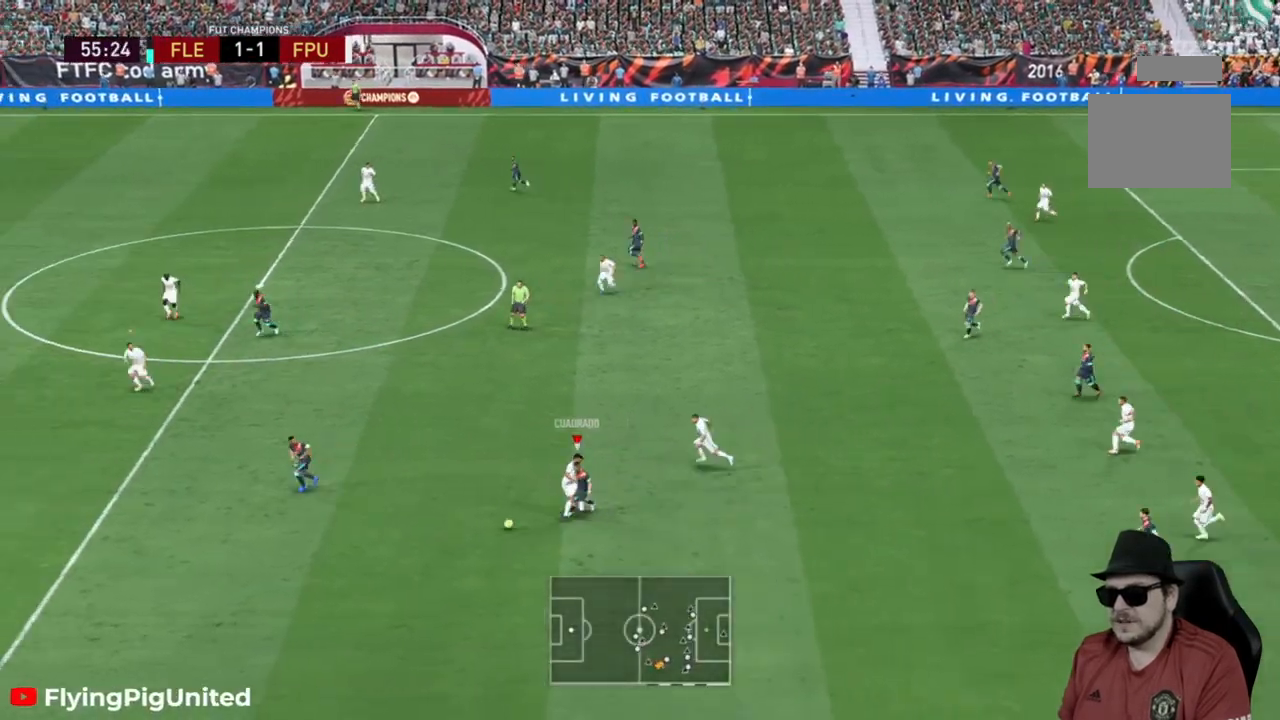
{"buttons": ["R2"], "left_stick": "down", "right_stick": "center", "events": [[317, "left_stick", "down"]]}
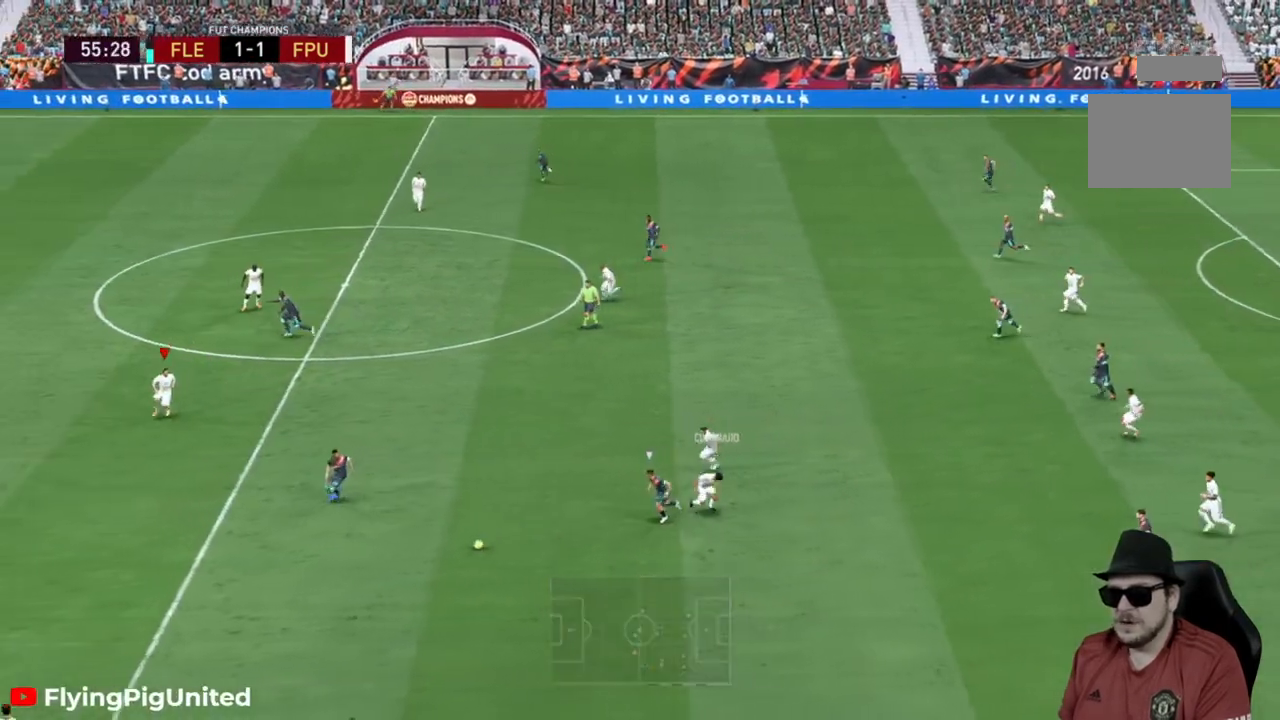
{"buttons": ["R2"], "left_stick": "down", "right_stick": "center", "events": []}
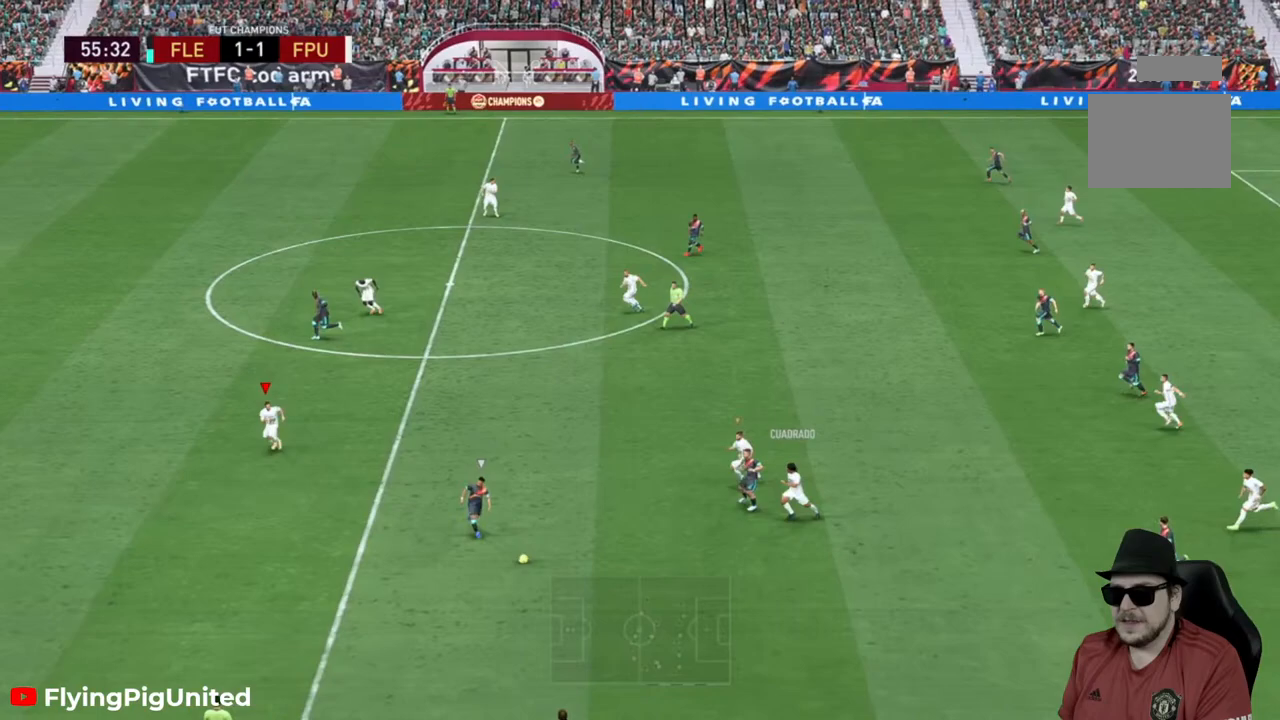
{"buttons": ["L2", "R2"], "left_stick": "left", "right_stick": "center", "events": [[133, "L2", "down"], [150, "left_stick", "down-left"], [350, "left_stick", "left"]]}
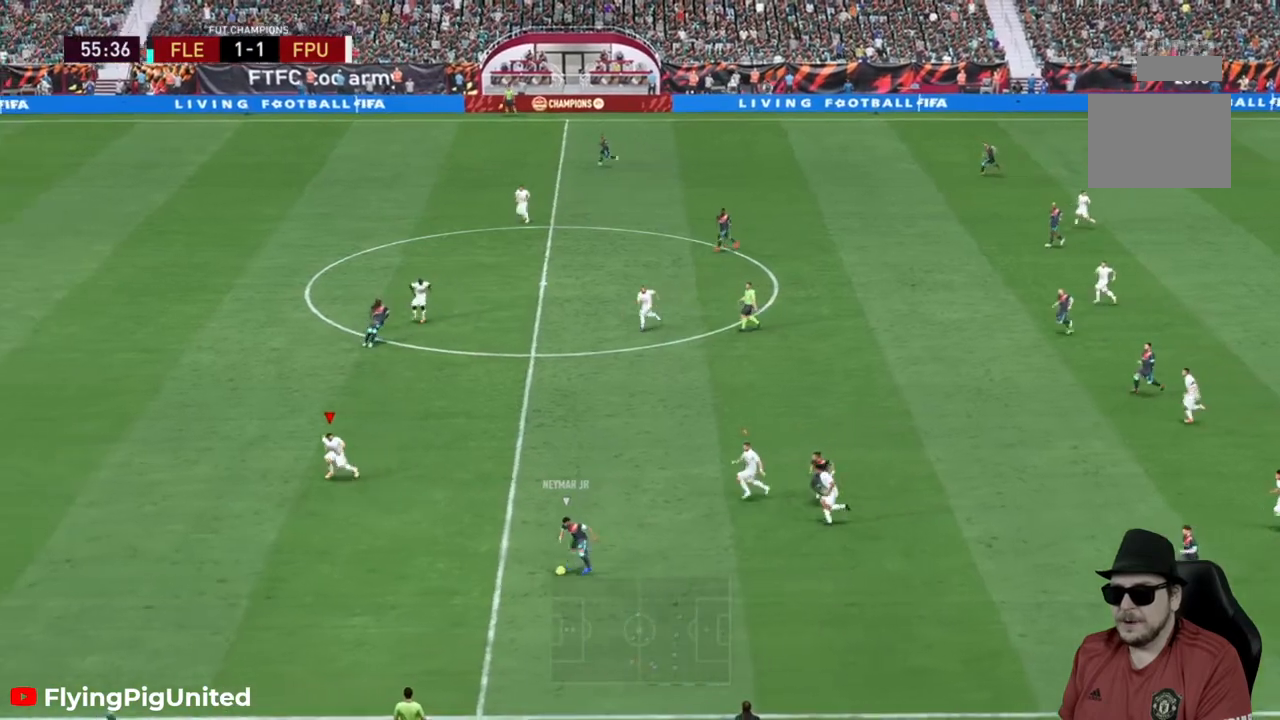
{"buttons": ["L2", "R2"], "left_stick": "up-left", "right_stick": "center", "events": [[267, "left_stick", "up-left"]]}
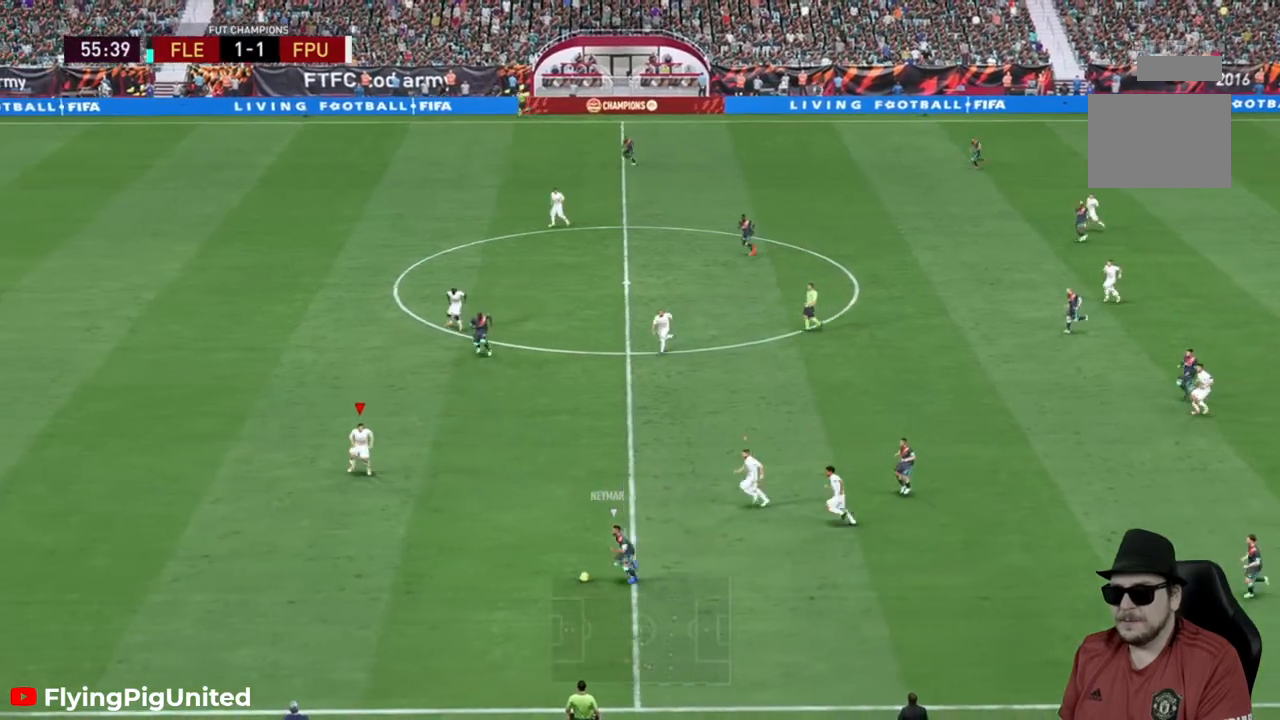
{"buttons": ["R2"], "left_stick": "left", "right_stick": "center", "events": [[183, "L2", "up"], [300, "left_stick", "left"]]}